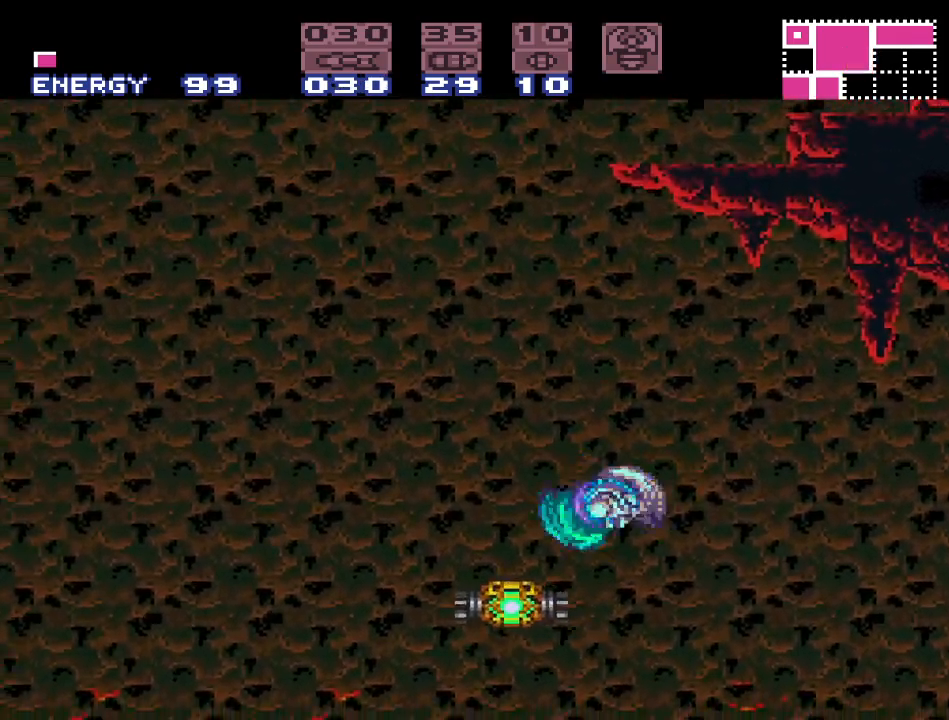
Gameplay with a controller (Nintendo layout); each line is a JSON object with the inputs held at the frame after it. "events" lists button and stick changes between this image and that frame as [ms after this image, input, new state], when the widget could be followed in between. Not read: L3 R3.
{"buttons": ["B", "Y"], "events": [[150, "DPAD_LEFT", "up"], [233, "DPAD_RIGHT", "down"], [300, "B", "down"], [467, "DPAD_RIGHT", "up"]]}
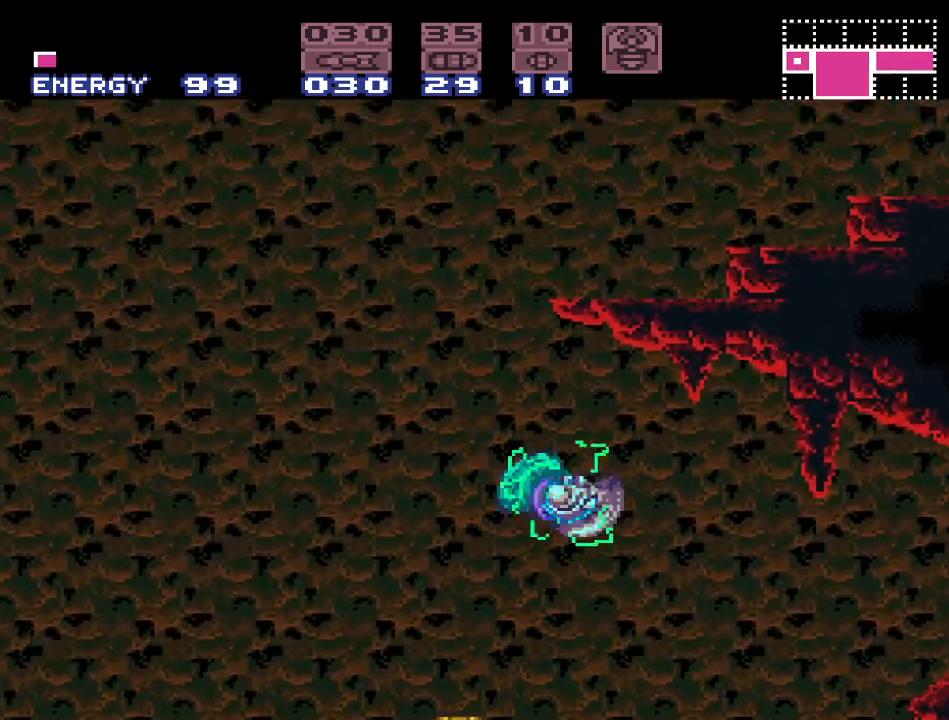
{"buttons": ["Y"], "events": [[17, "DPAD_LEFT", "down"], [233, "DPAD_LEFT", "up"], [483, "B", "up"]]}
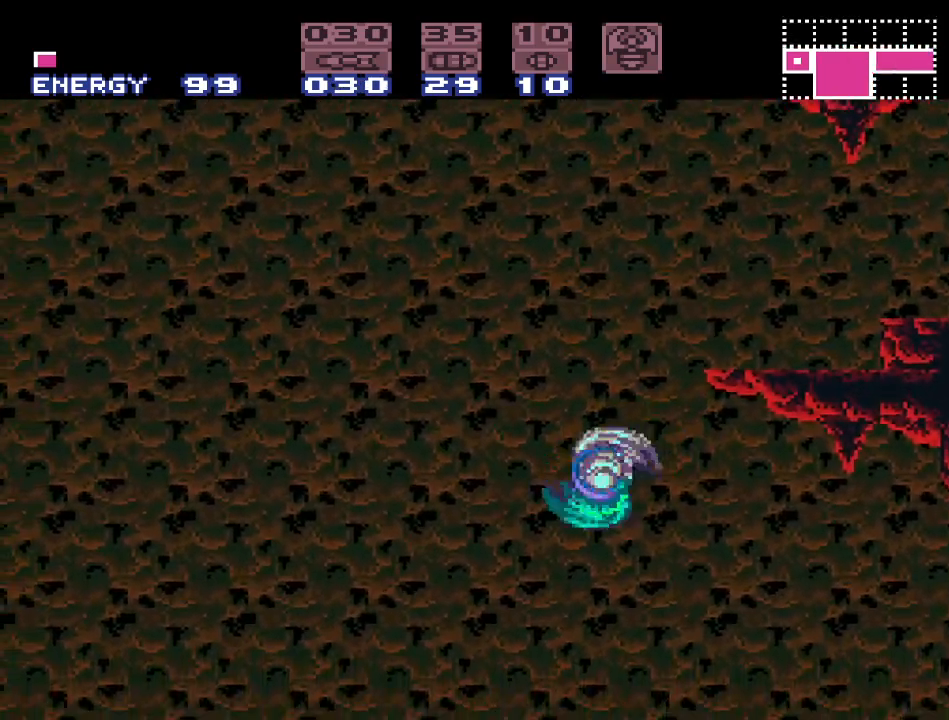
{"buttons": ["B", "DPAD_RIGHT"], "events": [[83, "DPAD_RIGHT", "down"], [200, "B", "down"], [417, "Y", "up"]]}
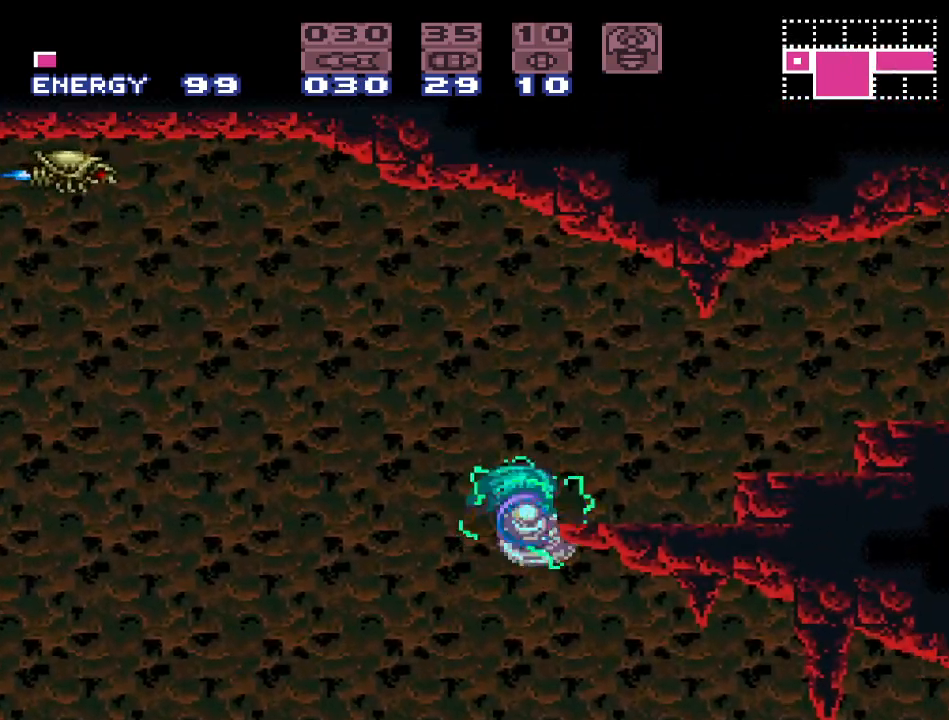
{"buttons": [], "events": [[367, "DPAD_RIGHT", "up"], [483, "B", "up"]]}
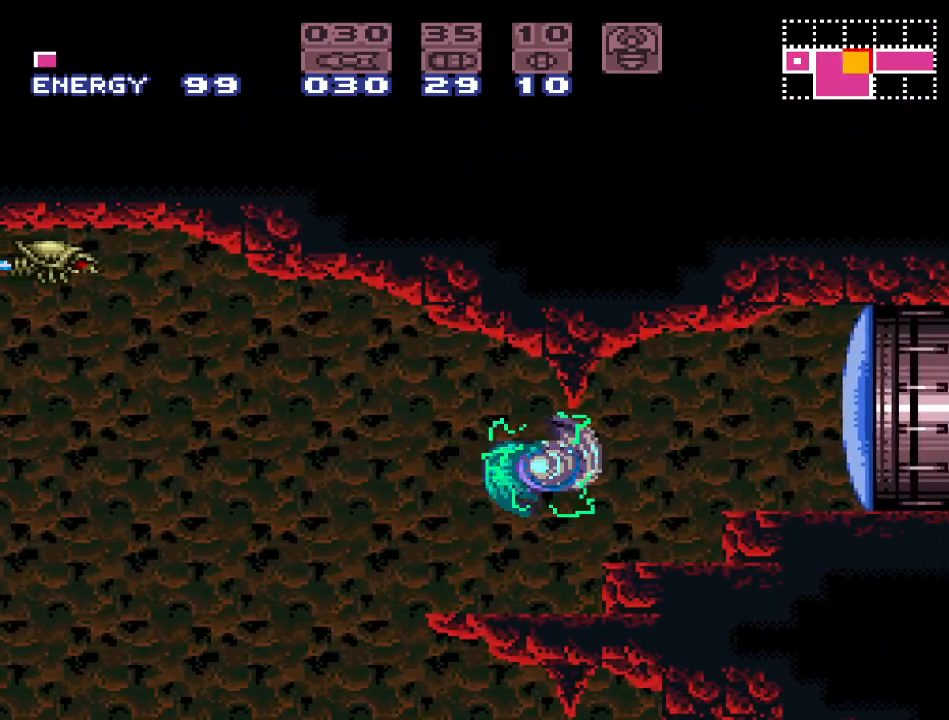
{"buttons": ["A", "B", "DPAD_RIGHT"], "events": [[183, "DPAD_RIGHT", "down"], [367, "B", "down"], [483, "A", "down"]]}
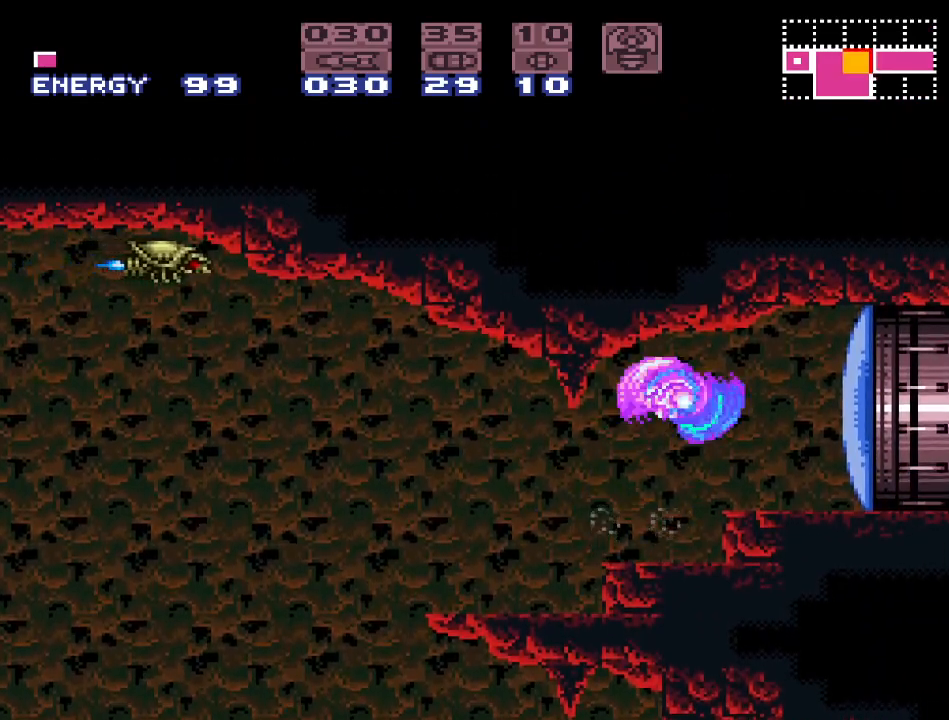
{"buttons": ["DPAD_RIGHT"], "events": [[83, "B", "up"], [150, "A", "up"]]}
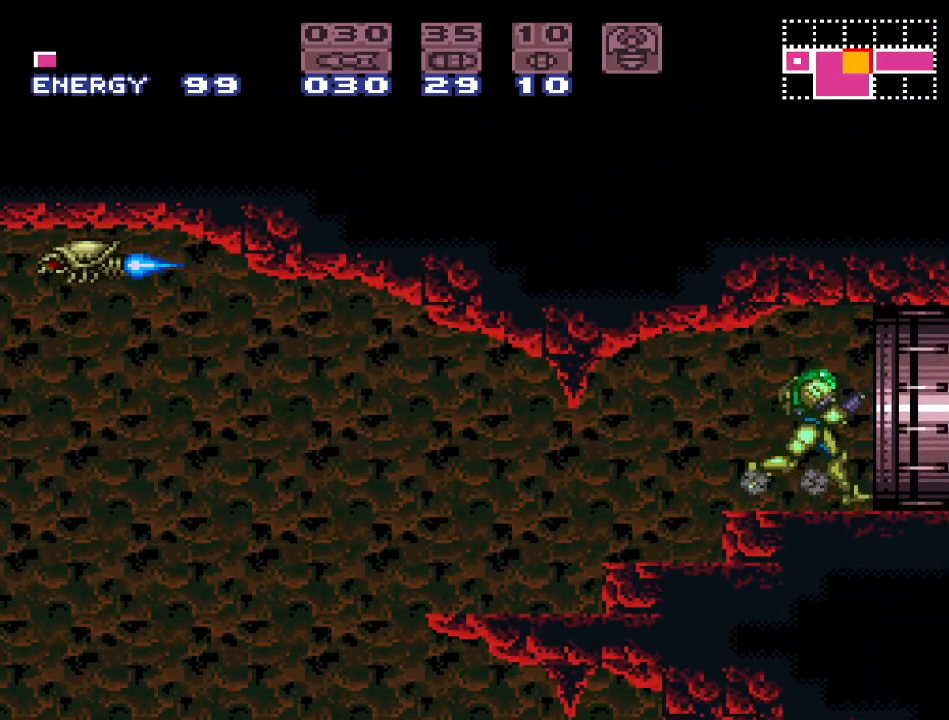
{"buttons": ["DPAD_RIGHT"], "events": []}
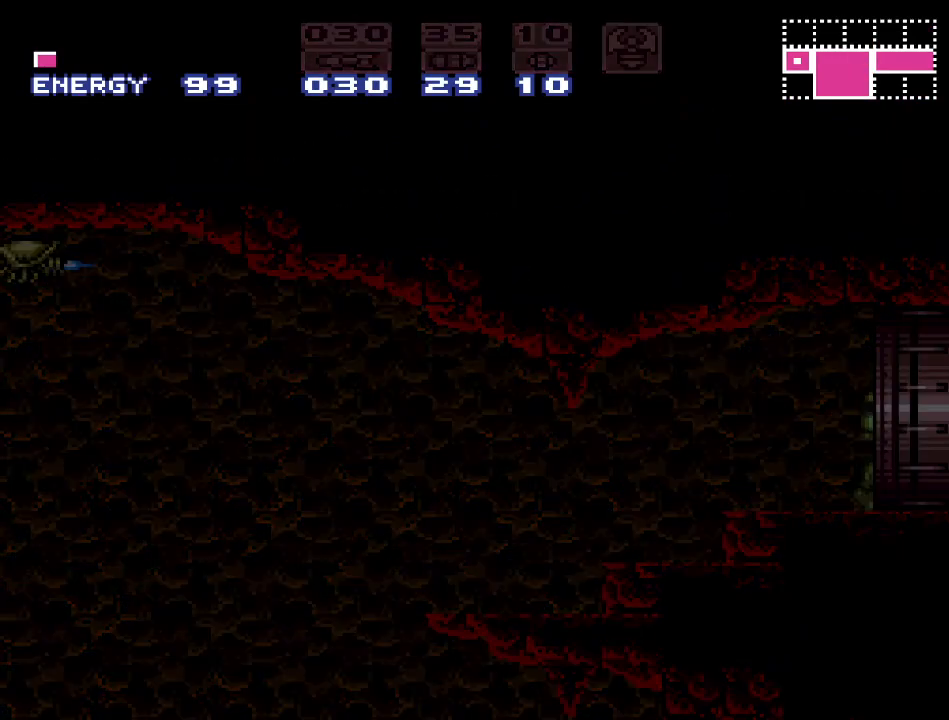
{"buttons": [], "events": [[50, "DPAD_RIGHT", "up"]]}
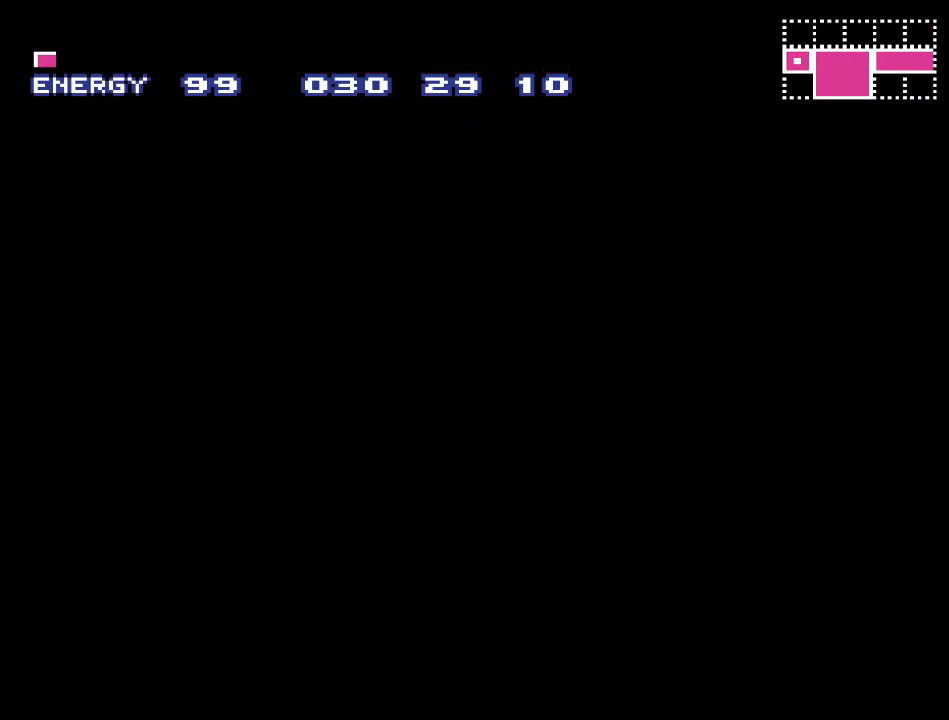
{"buttons": [], "events": []}
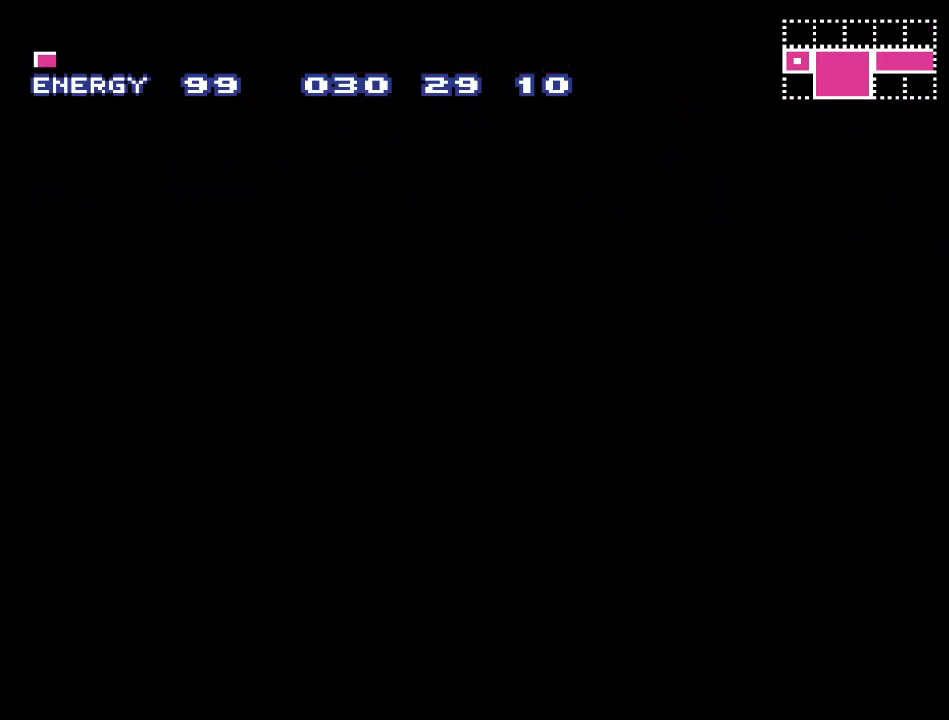
{"buttons": [], "events": []}
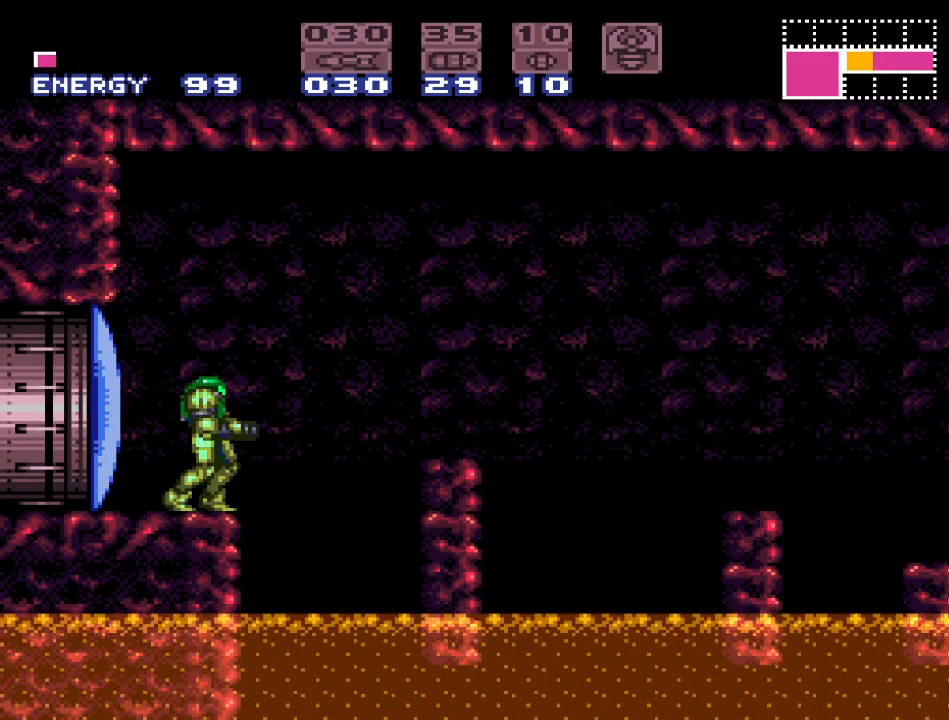
{"buttons": ["Y"], "events": [[50, "Y", "down"], [117, "DPAD_LEFT", "down"], [383, "DPAD_LEFT", "up"]]}
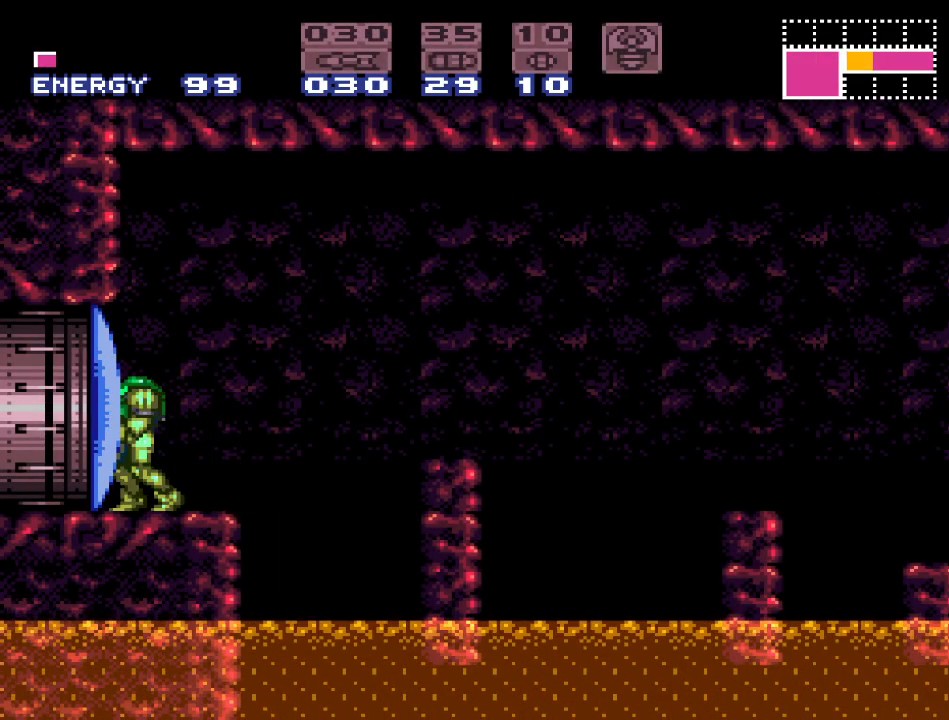
{"buttons": ["B", "Y", "DPAD_RIGHT"], "events": [[17, "DPAD_RIGHT", "down"], [300, "B", "down"]]}
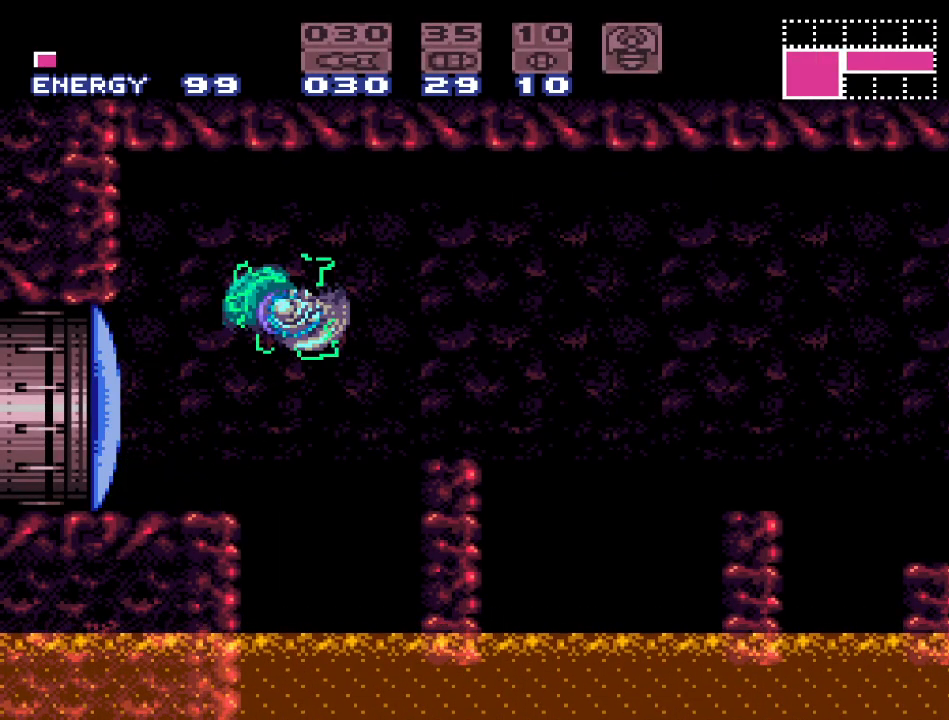
{"buttons": ["Y", "DPAD_RIGHT"], "events": [[300, "B", "up"]]}
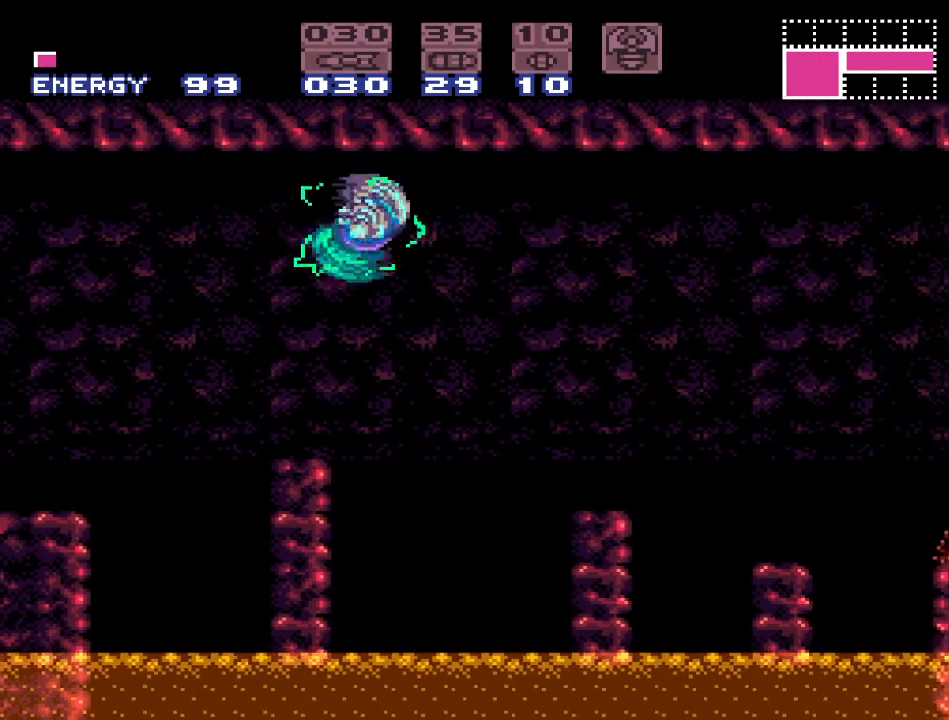
{"buttons": ["B", "Y", "DPAD_RIGHT"], "events": [[333, "B", "down"]]}
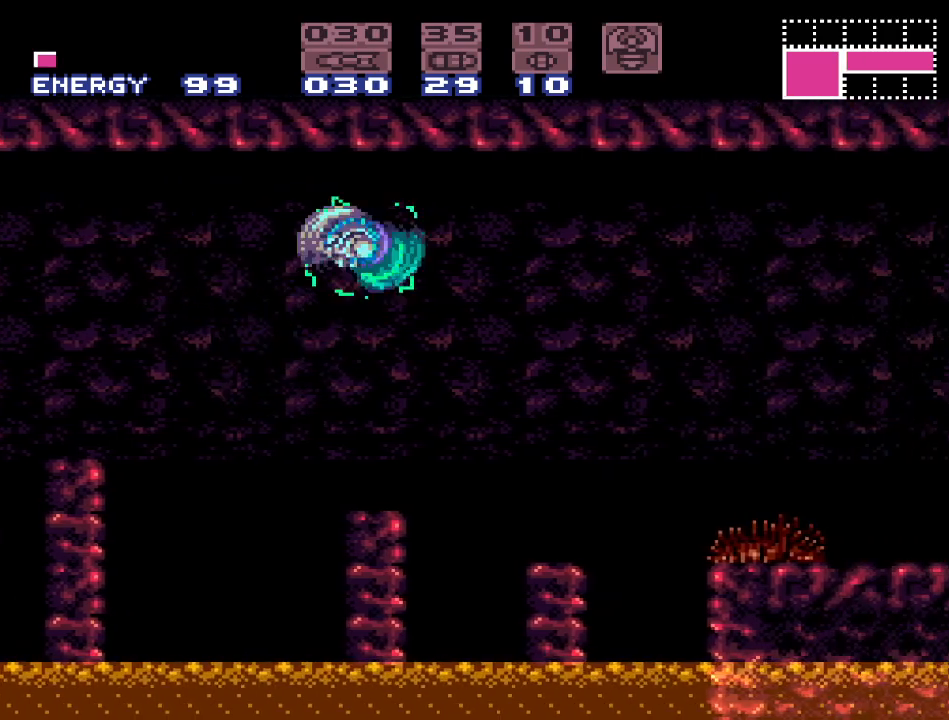
{"buttons": ["Y", "DPAD_RIGHT"], "events": [[267, "B", "up"]]}
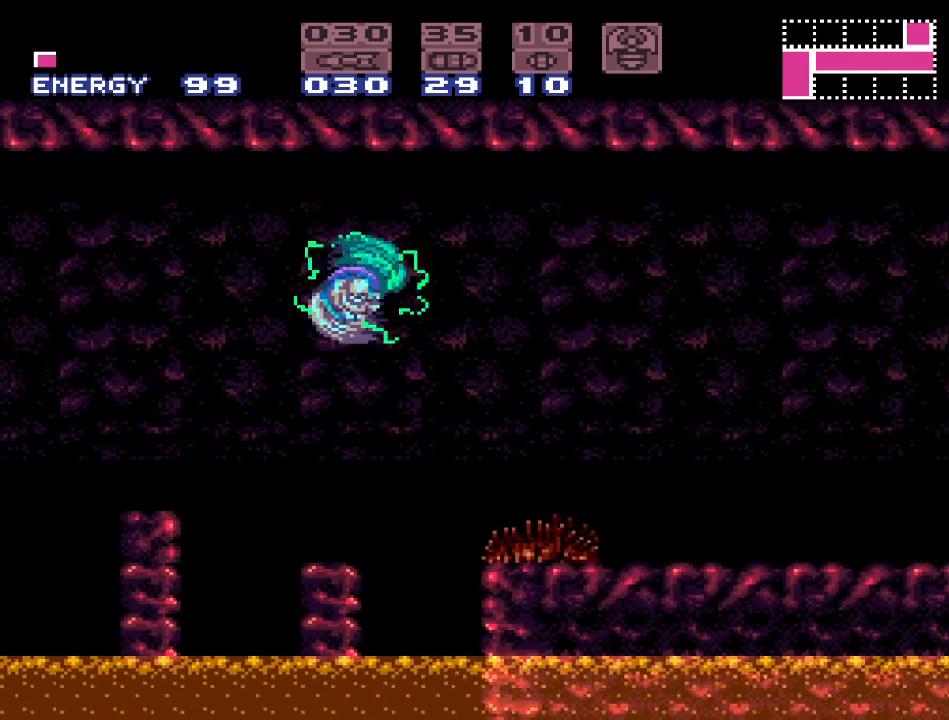
{"buttons": ["Y", "DPAD_RIGHT"], "events": []}
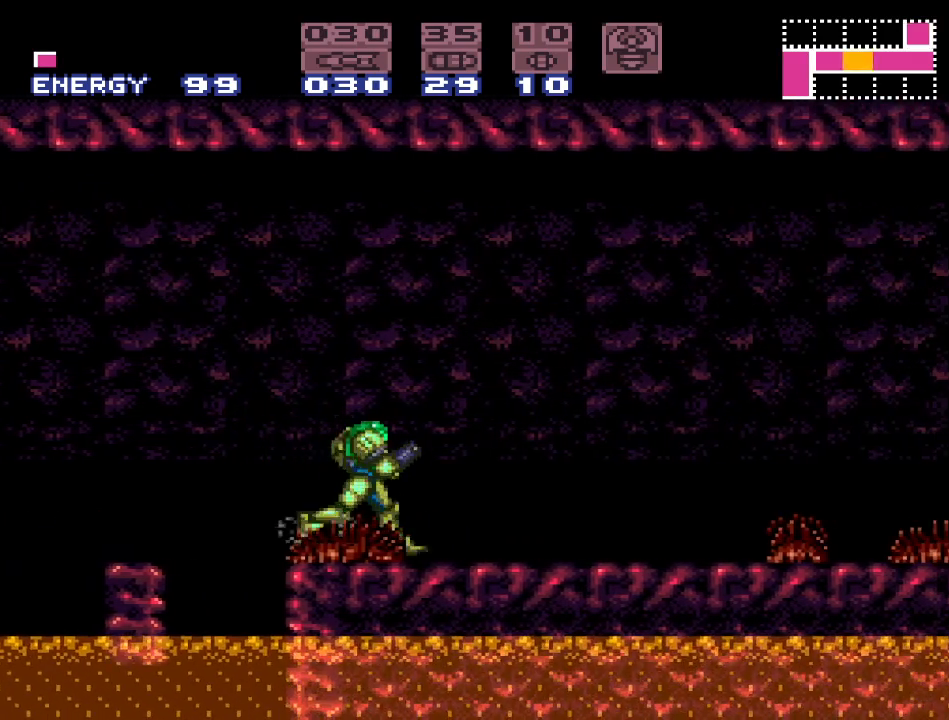
{"buttons": ["R1", "DPAD_RIGHT"], "events": [[133, "R1", "down"], [300, "Y", "up"]]}
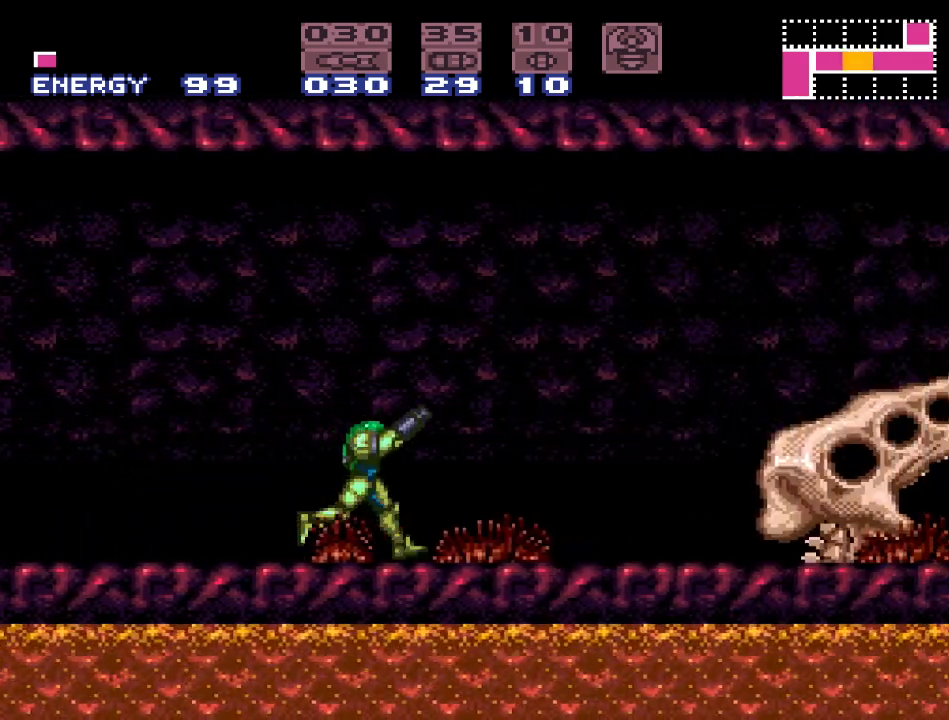
{"buttons": ["A", "R1", "DPAD_RIGHT"], "events": [[150, "A", "down"], [233, "A", "up"], [467, "A", "down"]]}
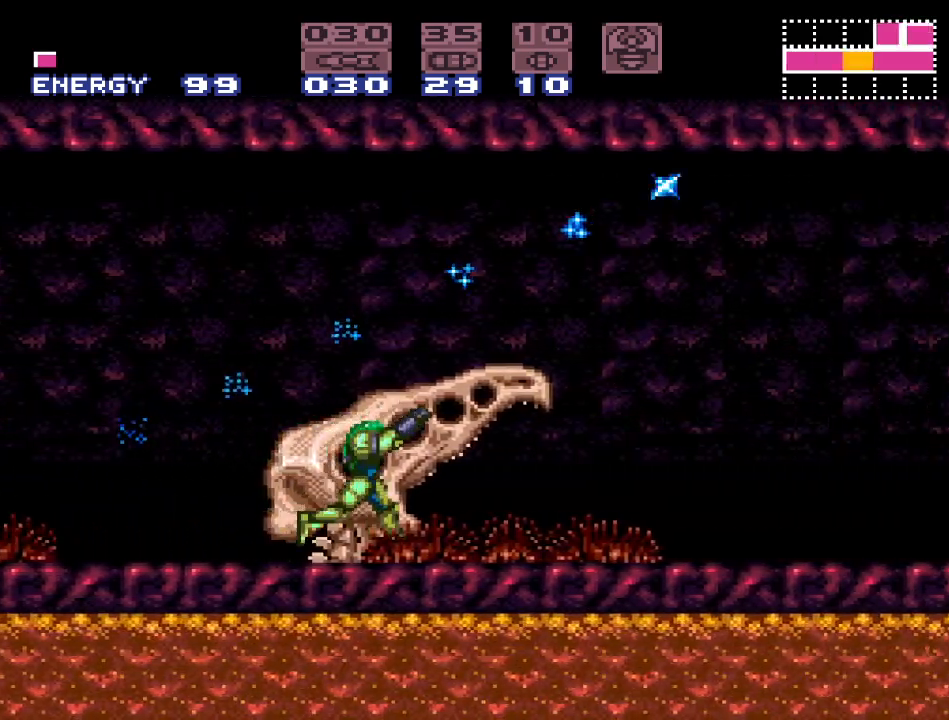
{"buttons": ["R1", "DPAD_RIGHT"], "events": [[83, "A", "up"], [233, "A", "down"], [367, "A", "up"]]}
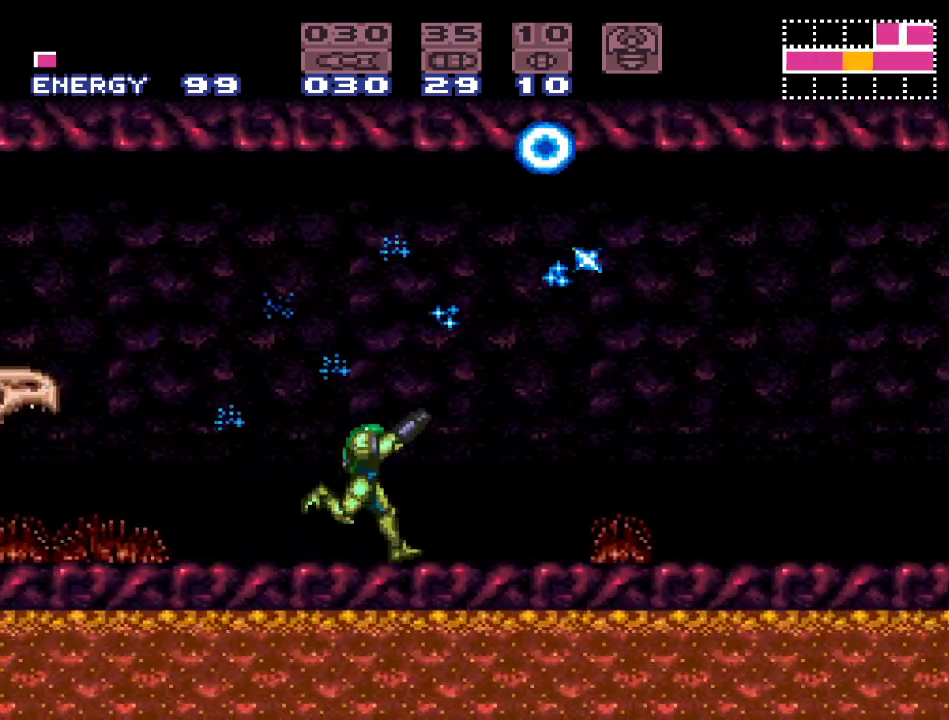
{"buttons": ["R1", "DPAD_RIGHT"], "events": [[50, "A", "down"], [200, "A", "up"], [367, "A", "down"], [483, "A", "up"]]}
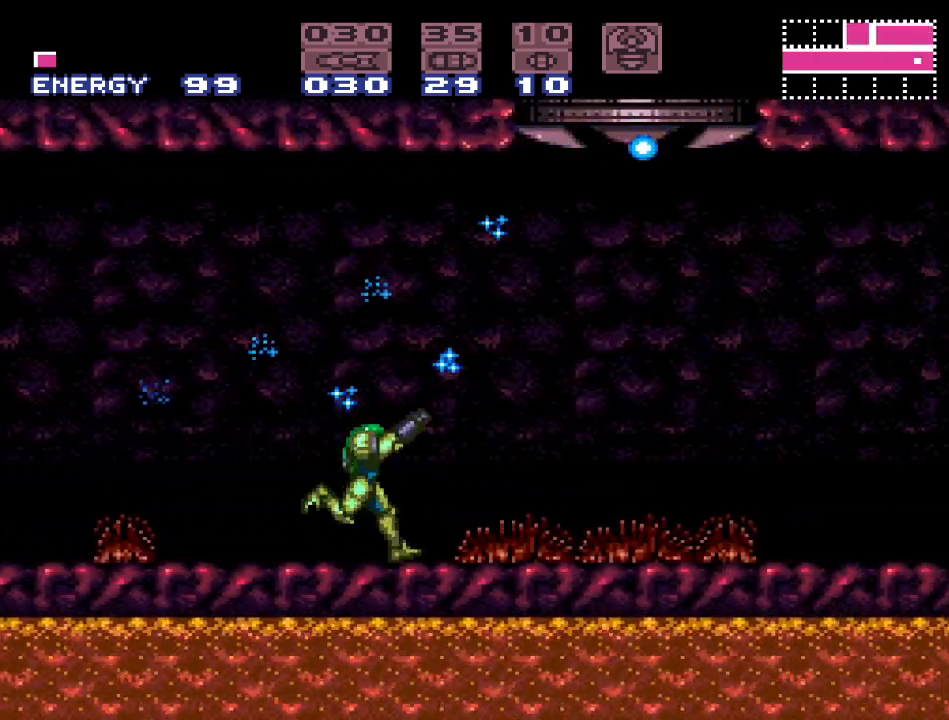
{"buttons": ["B"], "events": [[50, "R1", "up"], [150, "B", "down"], [233, "DPAD_RIGHT", "up"], [300, "DPAD_LEFT", "down"], [467, "DPAD_LEFT", "up"]]}
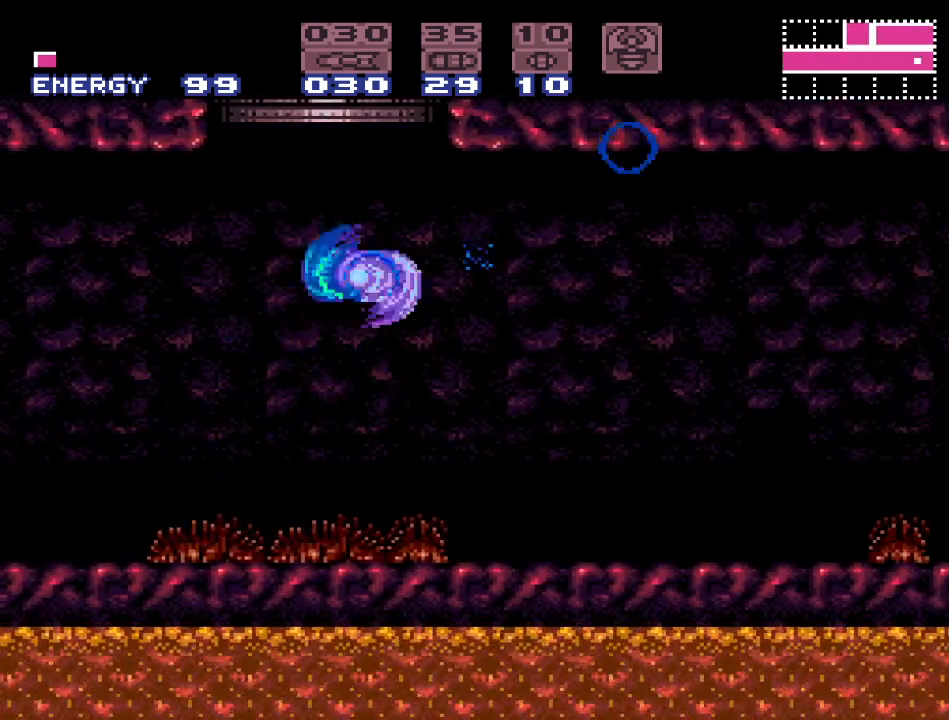
{"buttons": [], "events": [[117, "B", "up"]]}
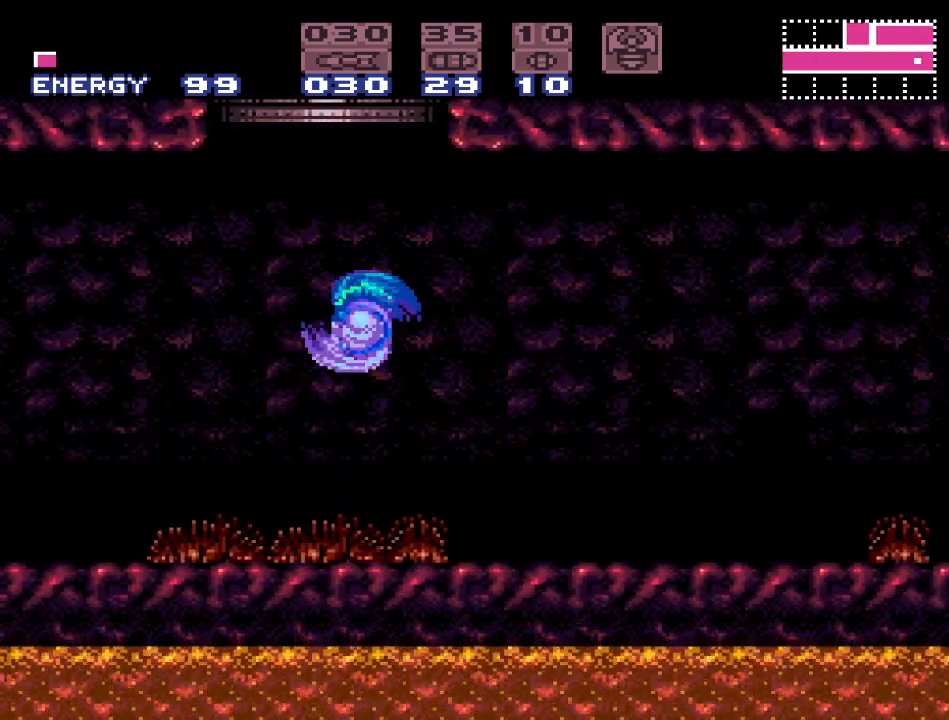
{"buttons": ["B"], "events": [[50, "B", "down"]]}
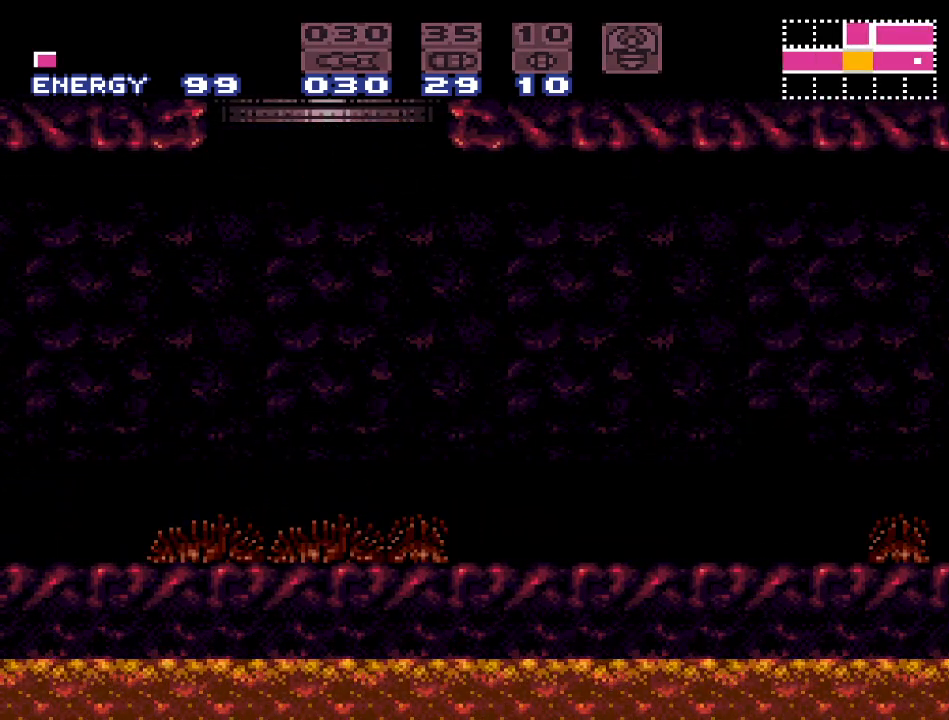
{"buttons": ["B"], "events": []}
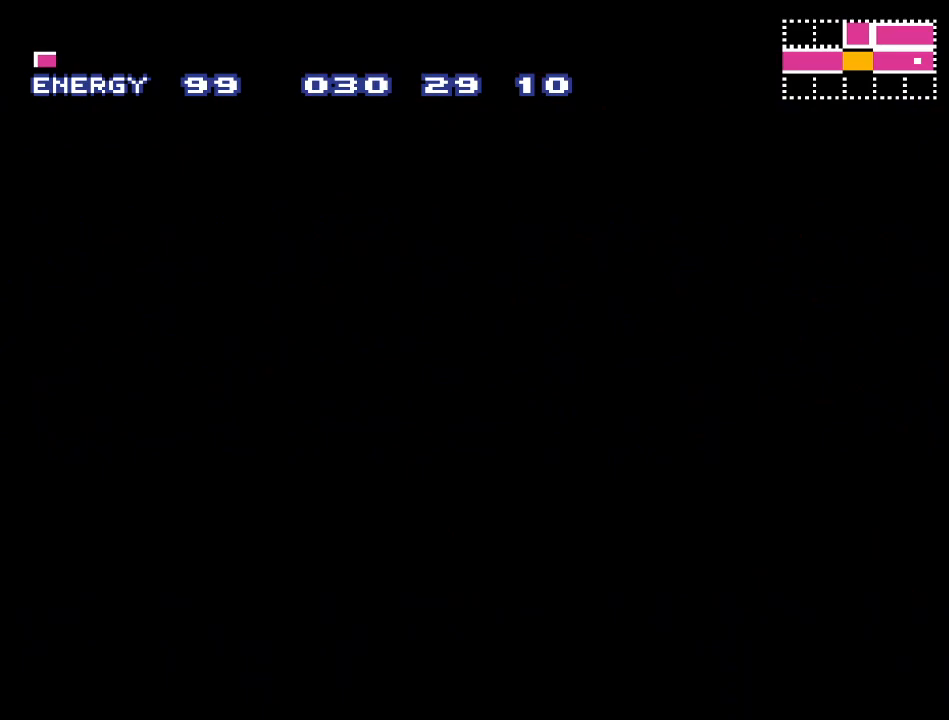
{"buttons": ["B"], "events": []}
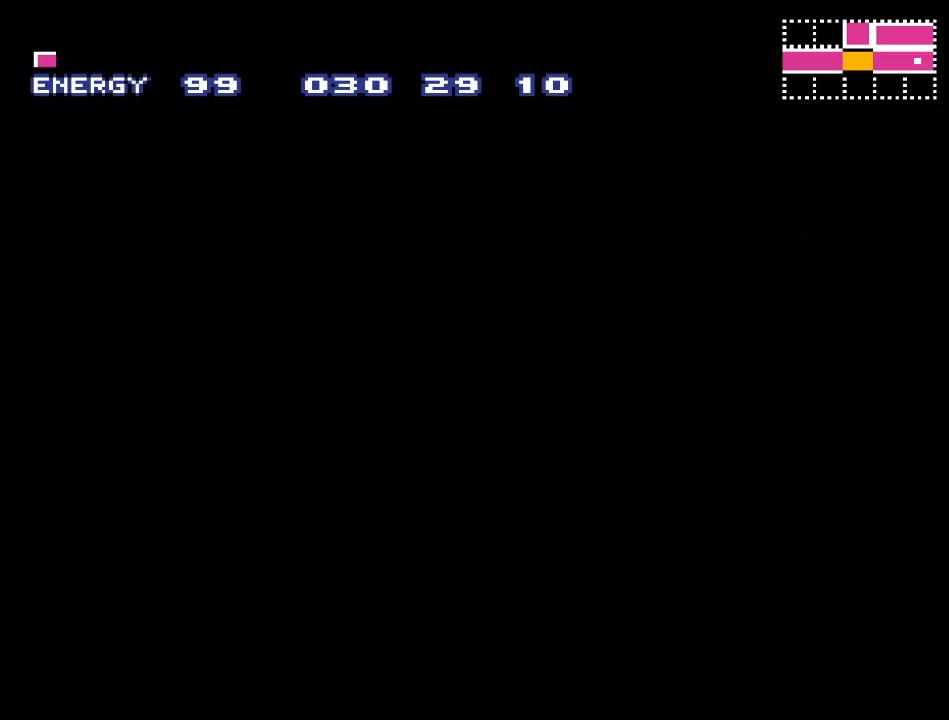
{"buttons": ["B"], "events": []}
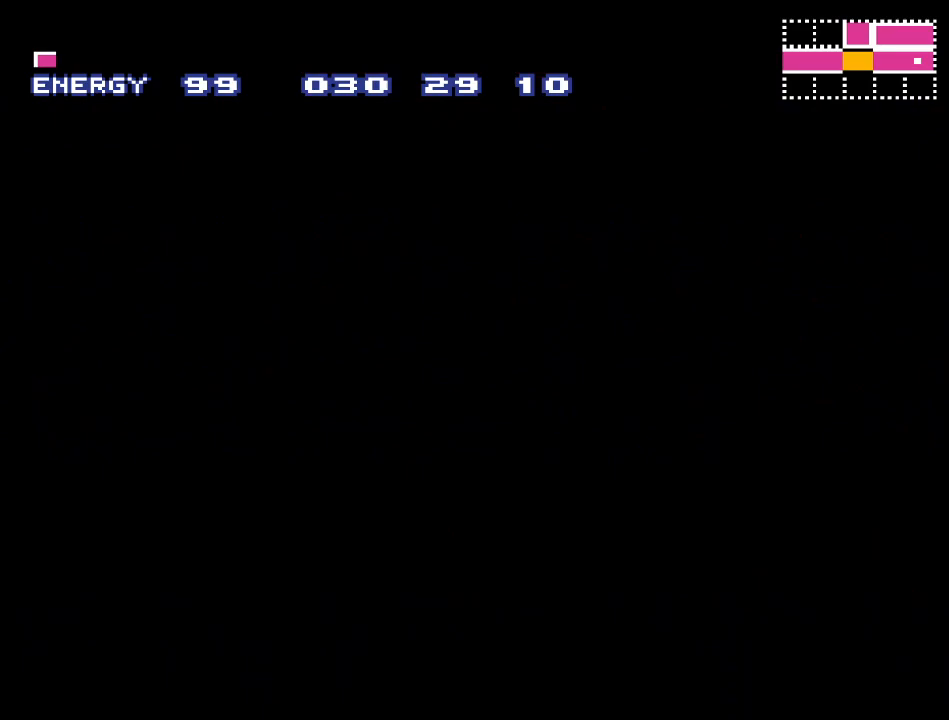
{"buttons": ["B"], "events": []}
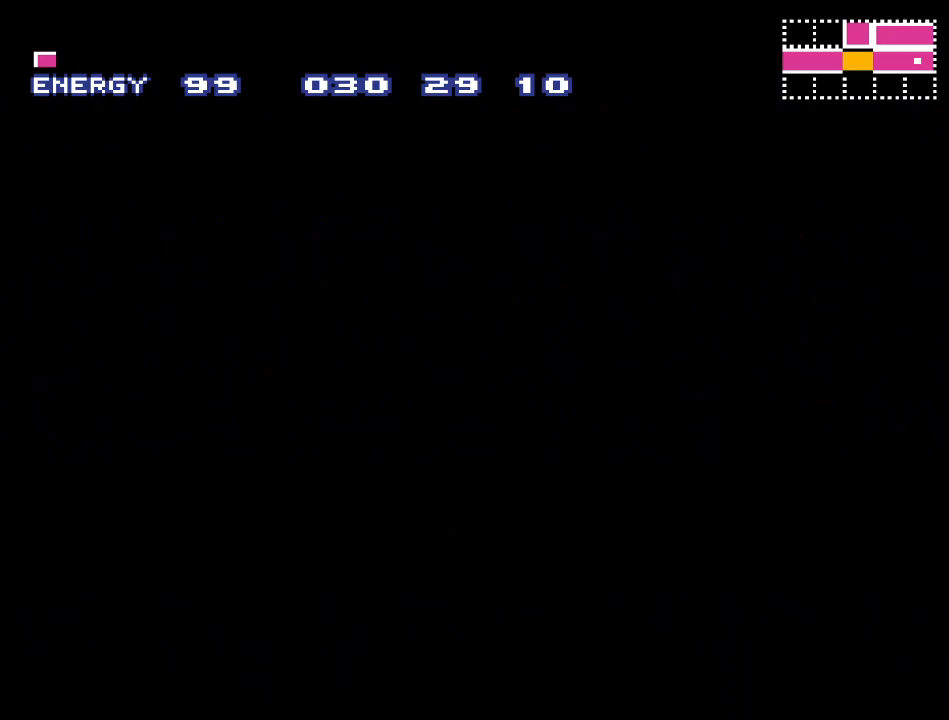
{"buttons": [], "events": [[333, "B", "up"]]}
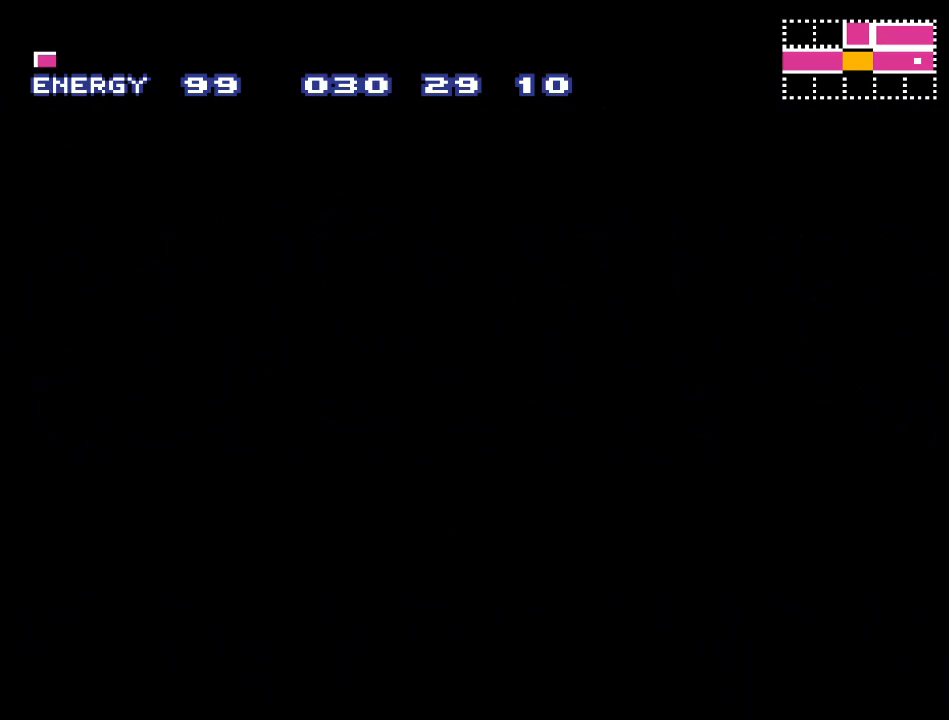
{"buttons": [], "events": []}
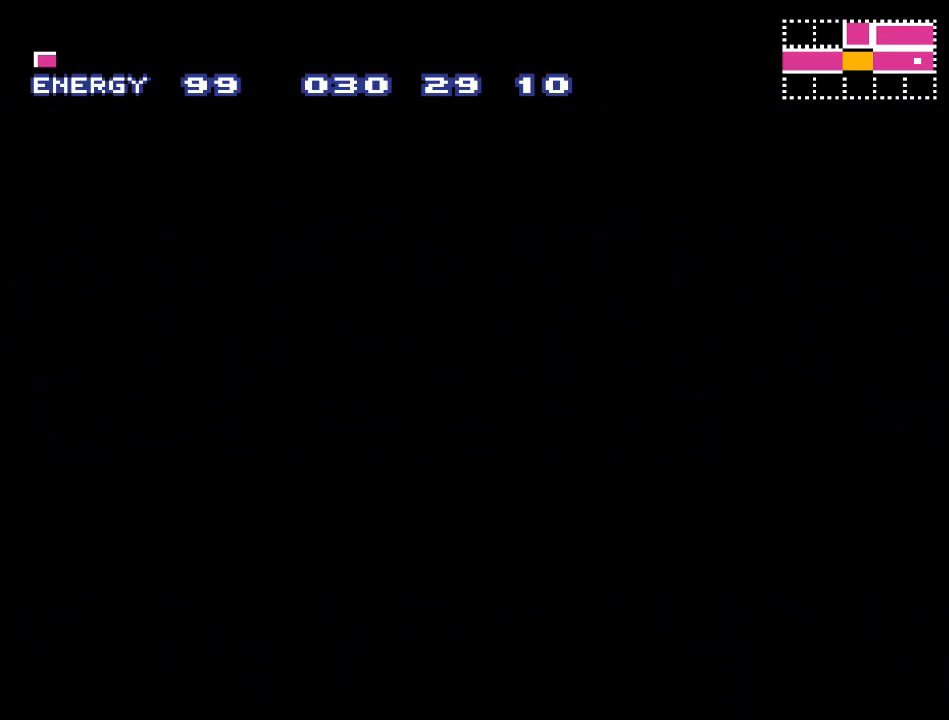
{"buttons": [], "events": []}